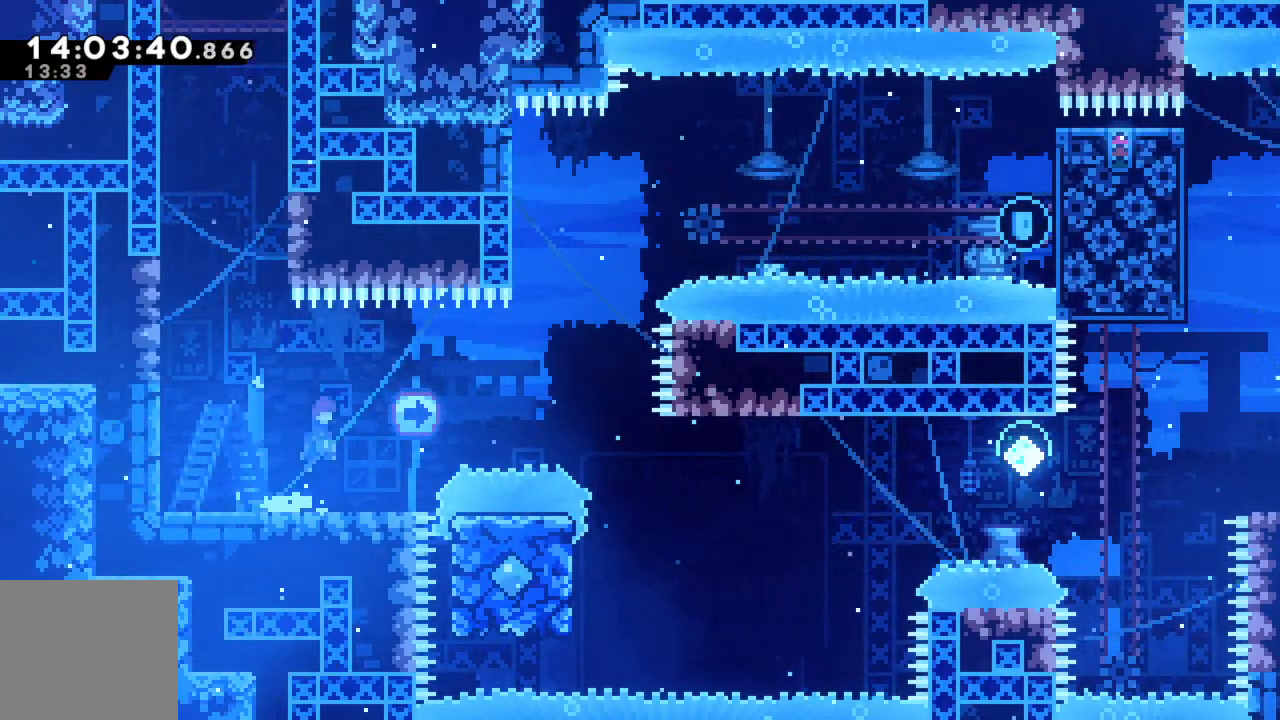
Gameplay with a controller (Xbox layout); each line is a JSON object with the inputs held at the frame after it. "events" lists button and stick changes between this image and that frame as [ms after this image, input, new state], when the widget could be followed in between. Not read: L3 R3 right_stick.
{"buttons": [], "left_stick": "center", "events": [[33, "A", "up"]]}
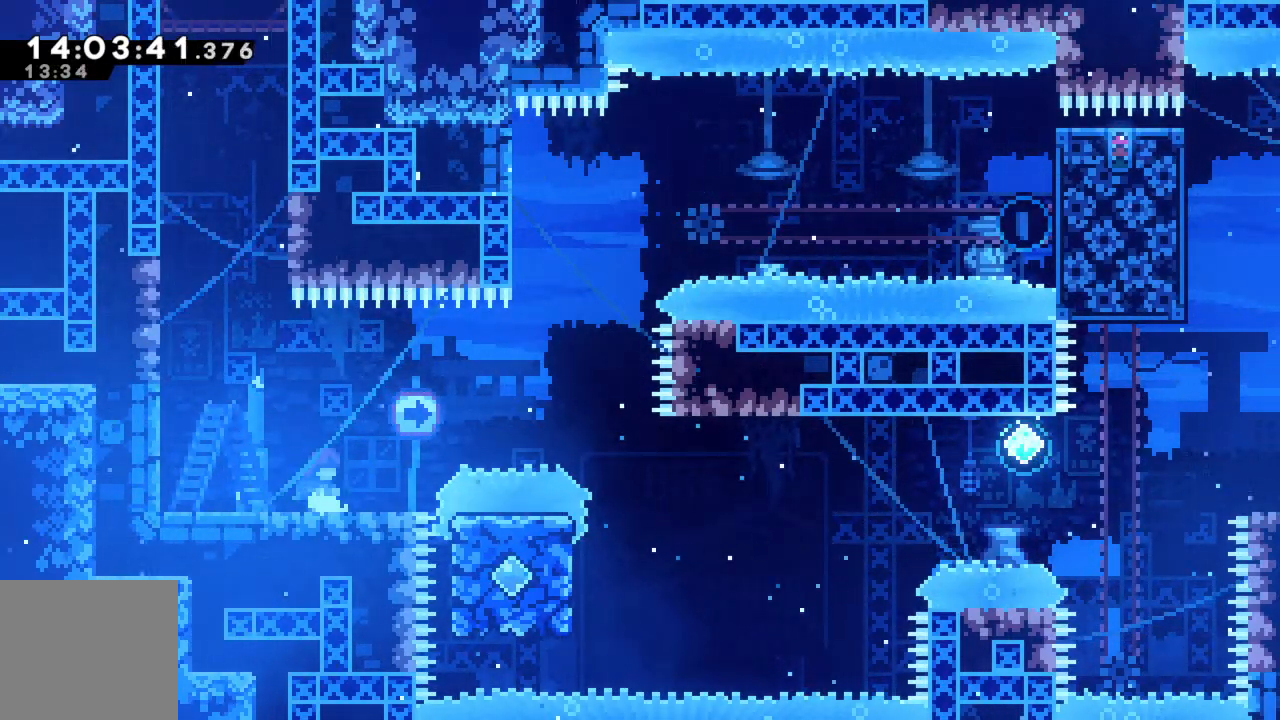
{"buttons": [], "left_stick": "center", "events": []}
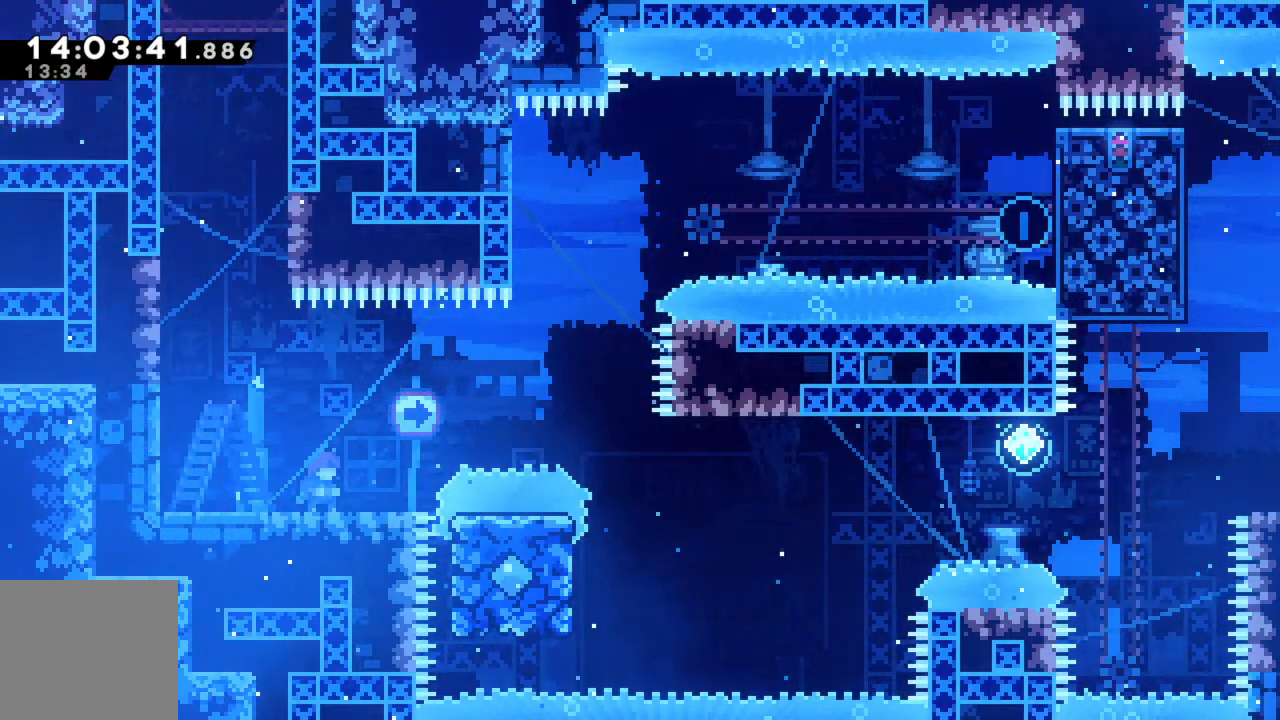
{"buttons": [], "left_stick": "center", "events": []}
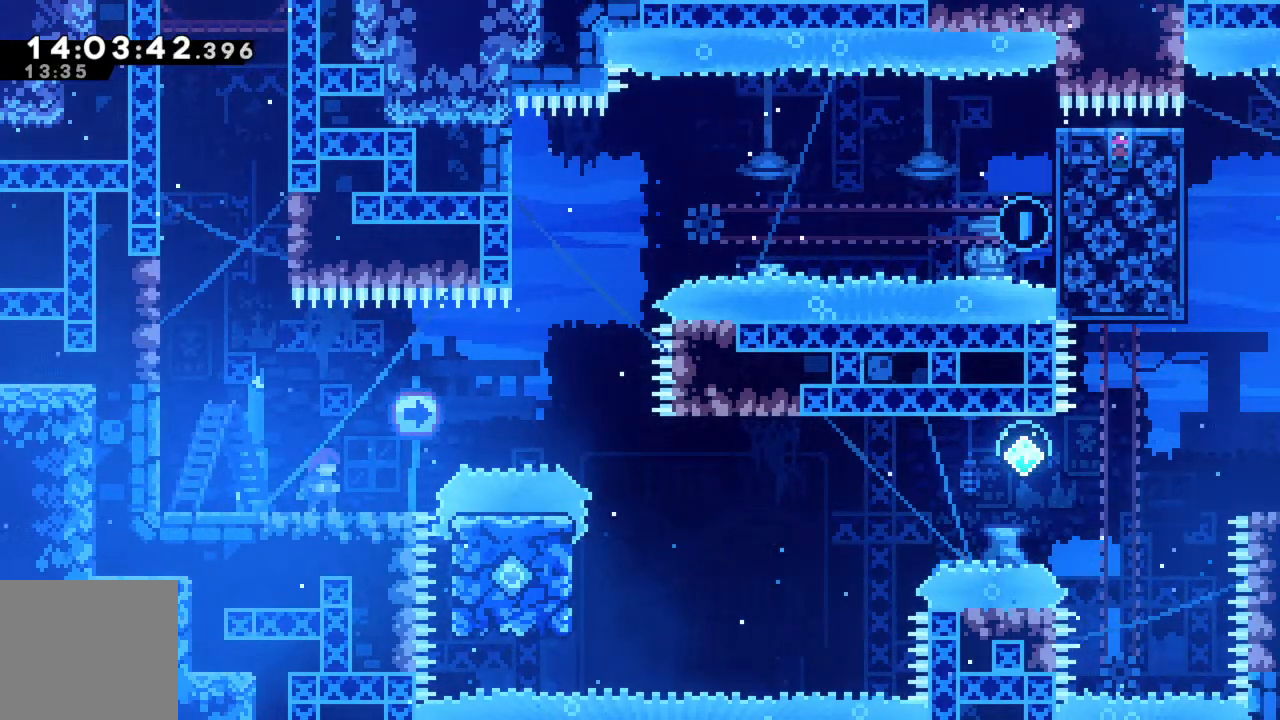
{"buttons": [], "left_stick": "center", "events": []}
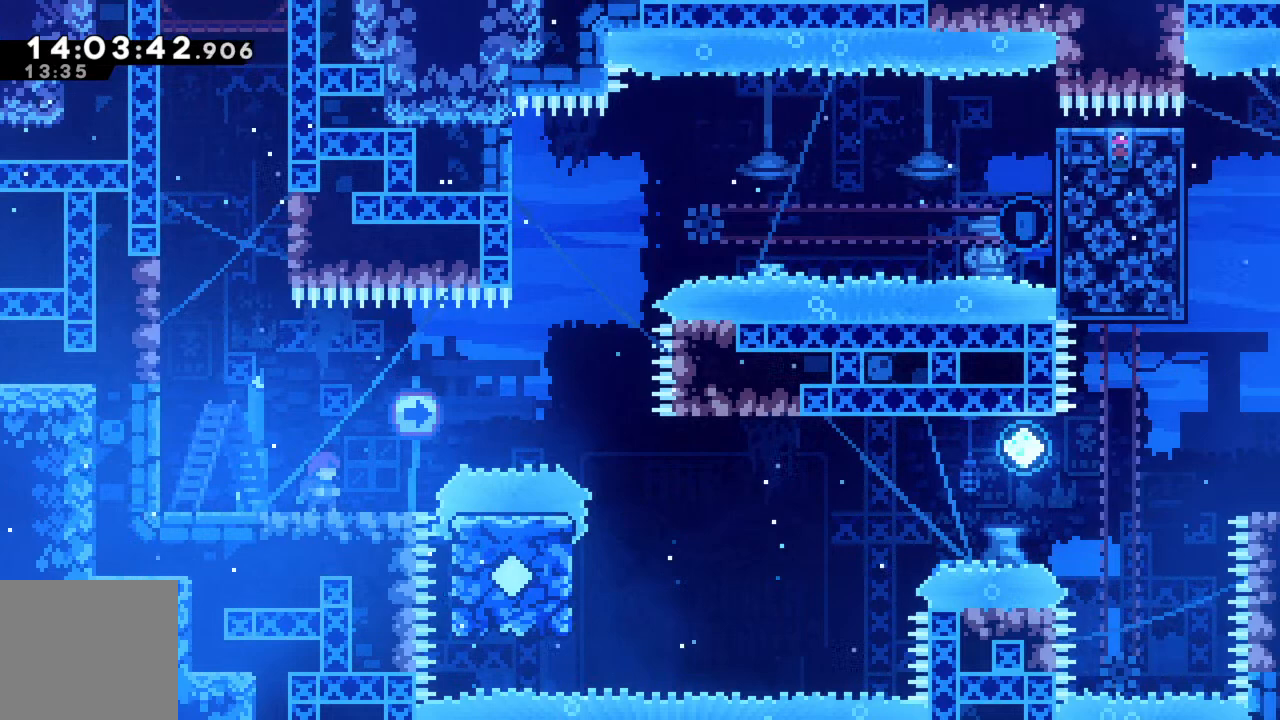
{"buttons": [], "left_stick": "right", "events": [[50, "left_stick", "left"], [317, "left_stick", "center"], [367, "left_stick", "right"]]}
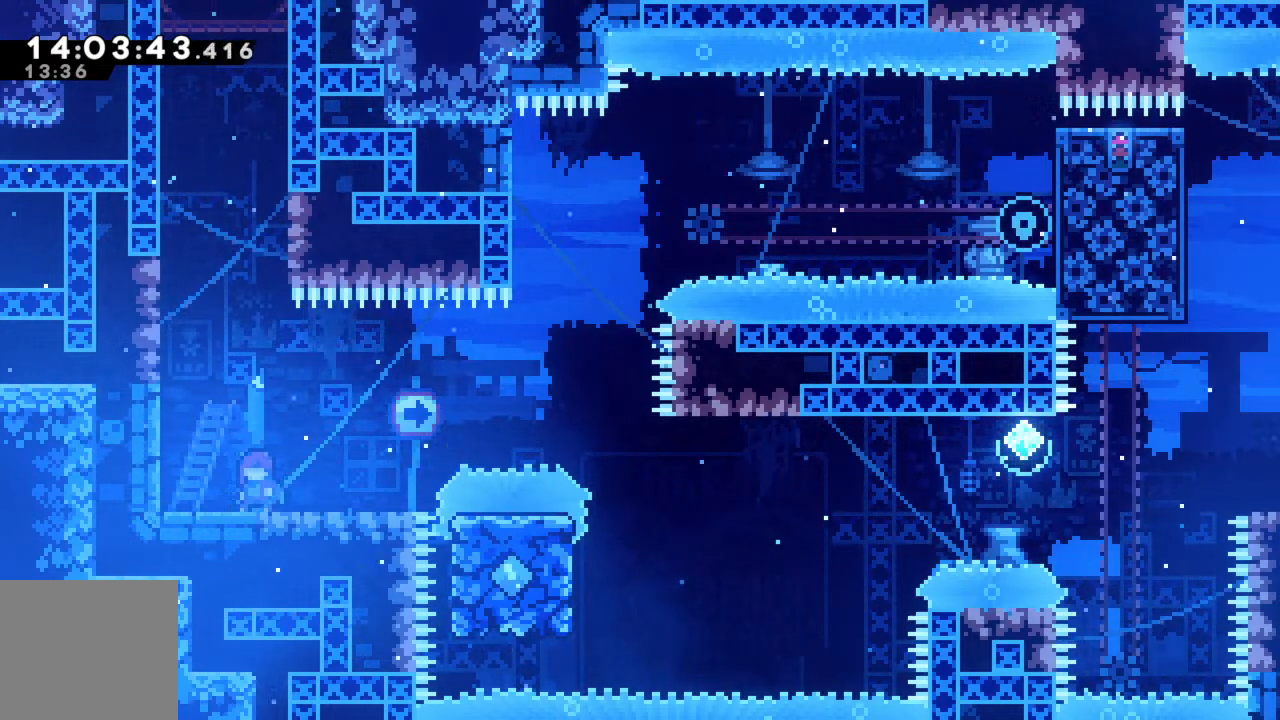
{"buttons": [], "left_stick": "right", "events": [[17, "left_stick", "center"], [333, "left_stick", "right"]]}
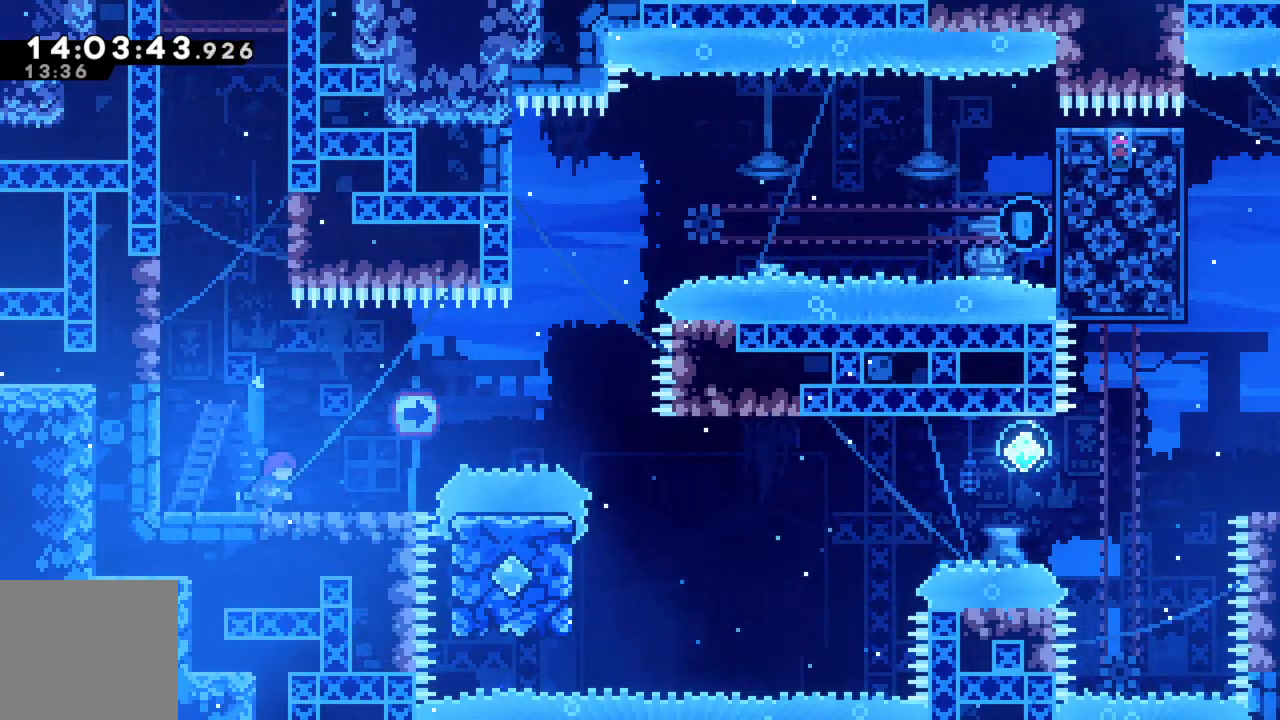
{"buttons": ["A", "R2"], "left_stick": "right", "events": [[350, "R2", "down"], [417, "A", "down"]]}
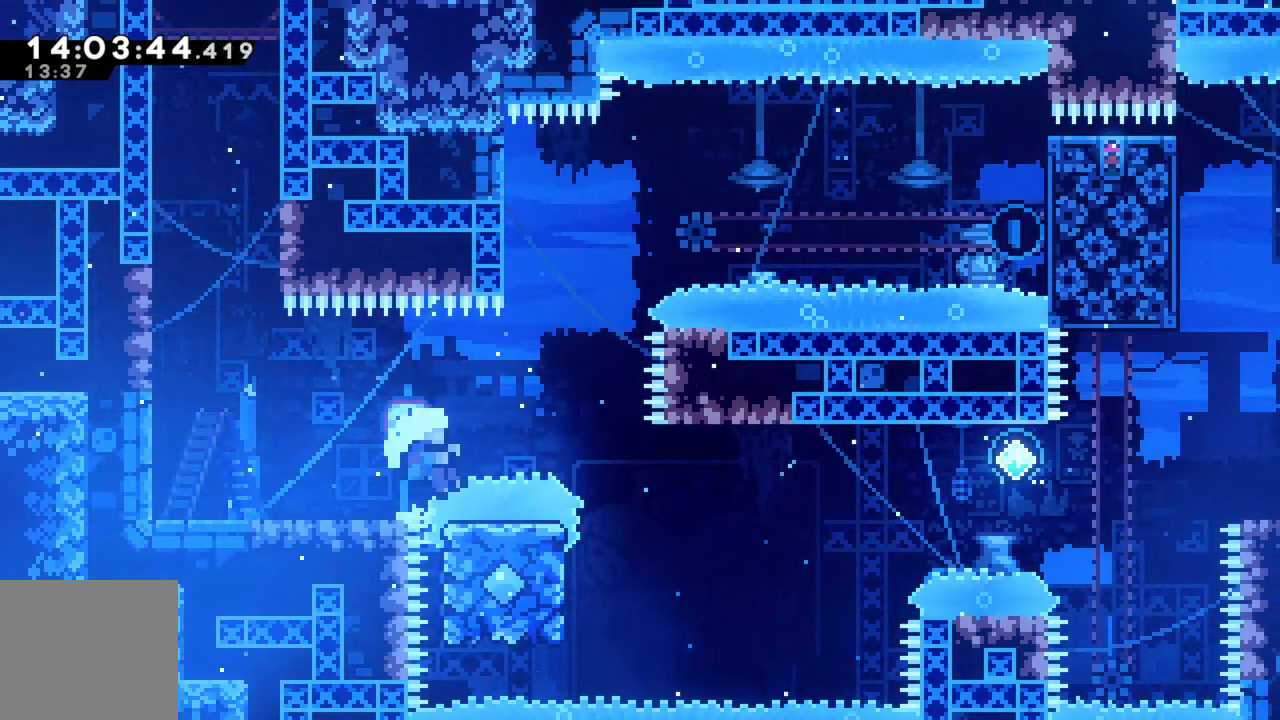
{"buttons": ["A", "R2"], "left_stick": "center", "events": [[450, "left_stick", "center"]]}
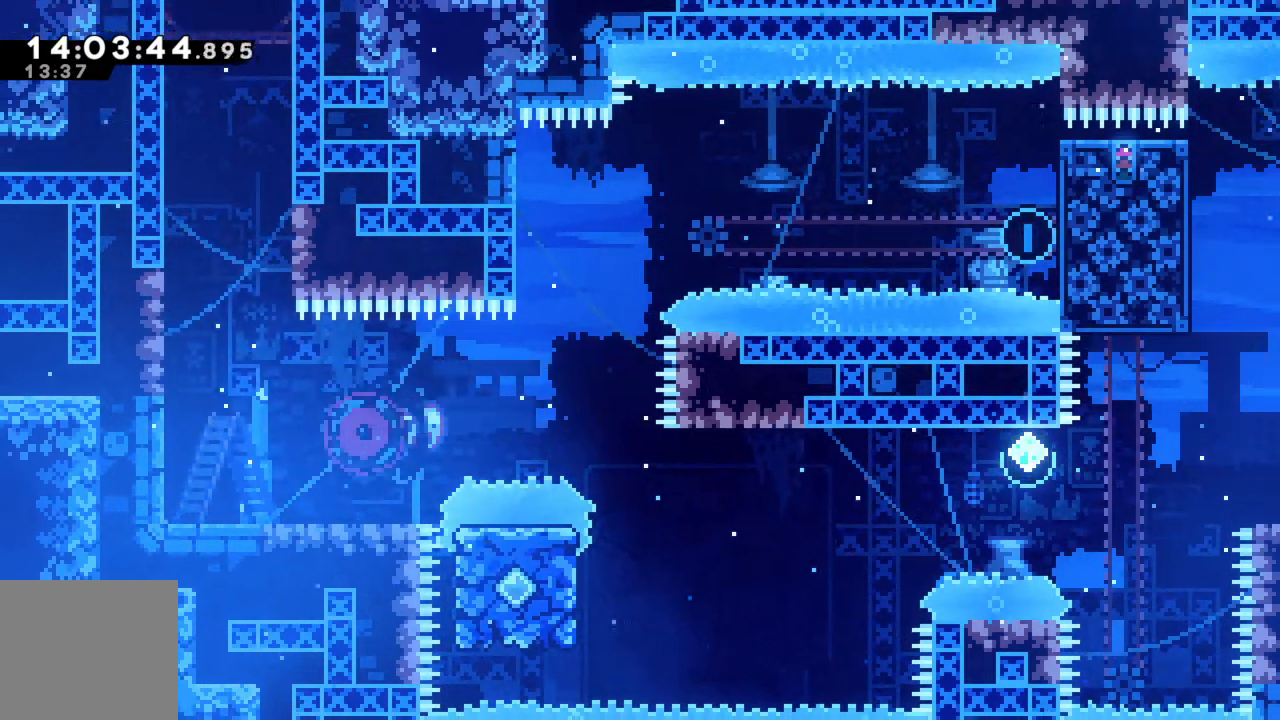
{"buttons": [], "left_stick": "center", "events": [[17, "R2", "up"], [50, "A", "up"], [117, "A", "down"], [250, "A", "up"]]}
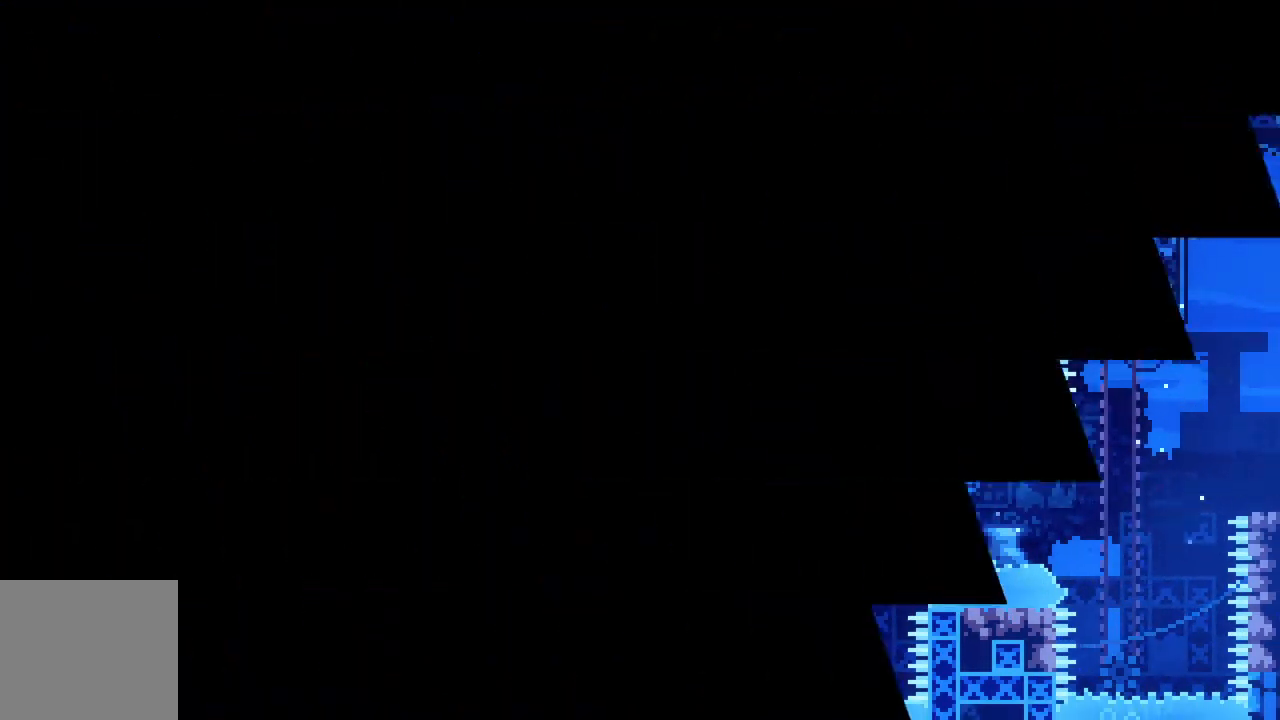
{"buttons": [], "left_stick": "center", "events": []}
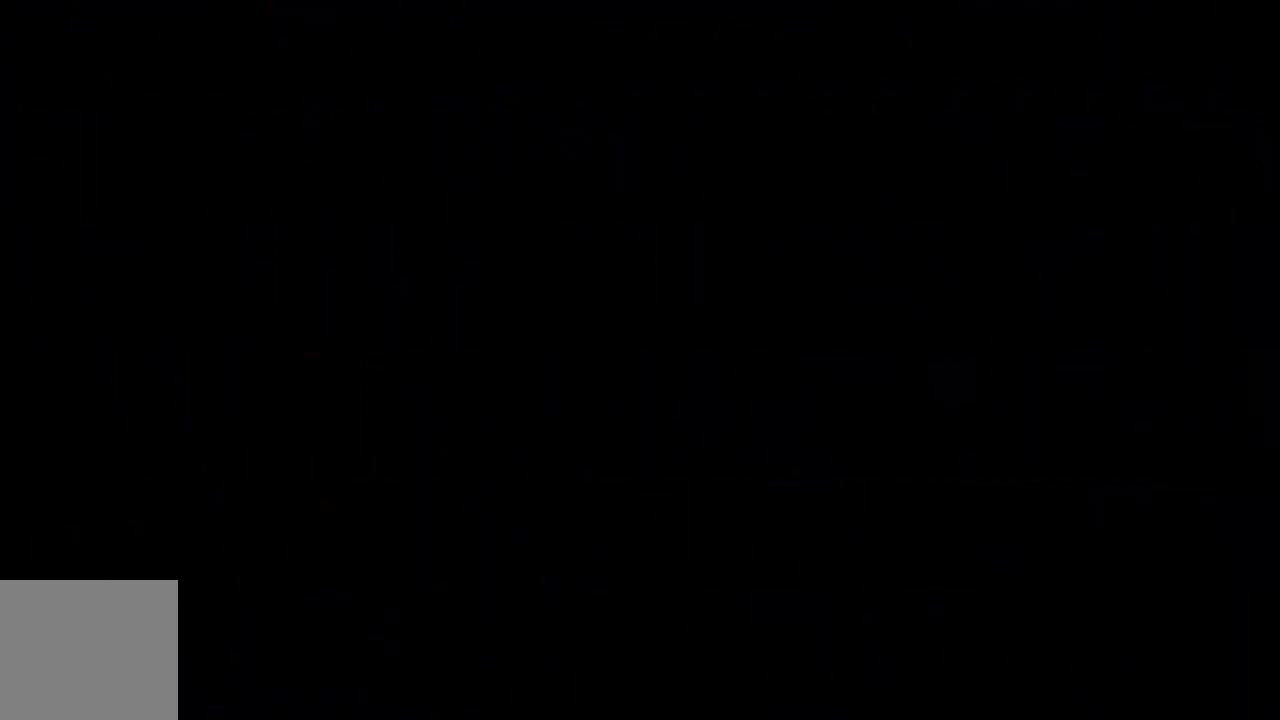
{"buttons": [], "left_stick": "left", "events": [[433, "left_stick", "left"]]}
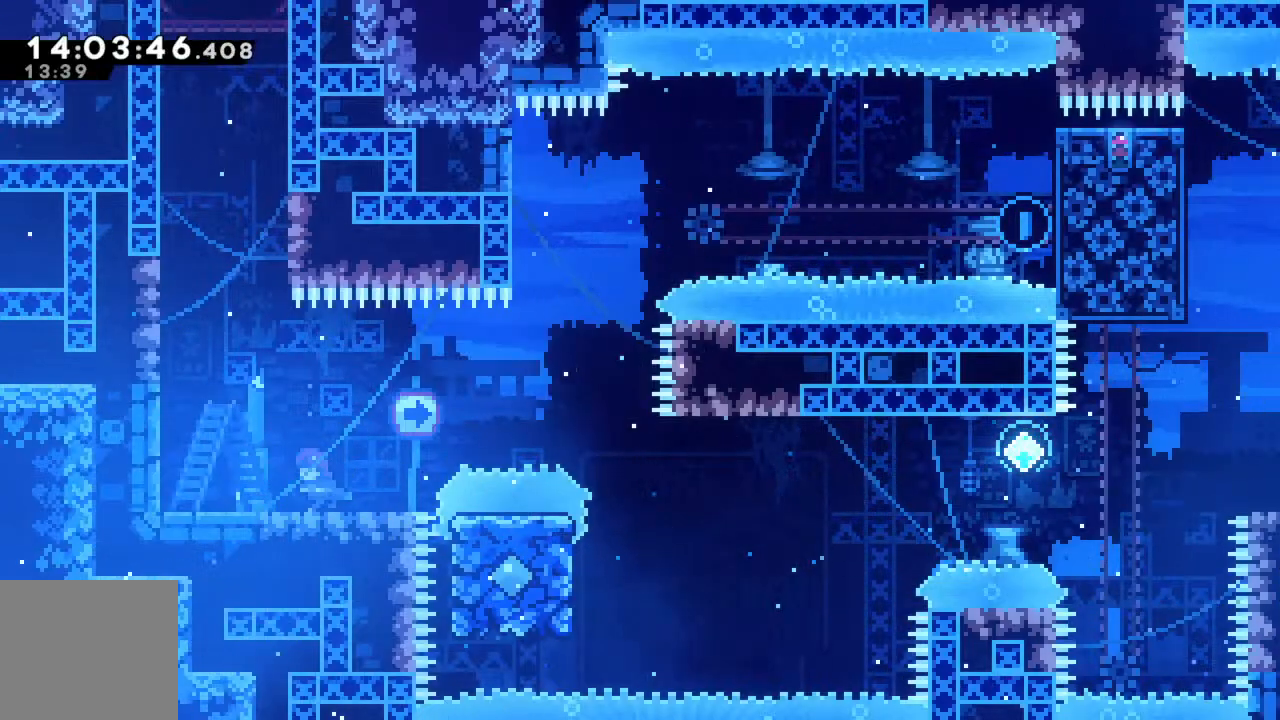
{"buttons": [], "left_stick": "right", "events": [[50, "A", "down"], [117, "left_stick", "right"], [150, "A", "up"], [250, "left_stick", "center"], [467, "left_stick", "right"]]}
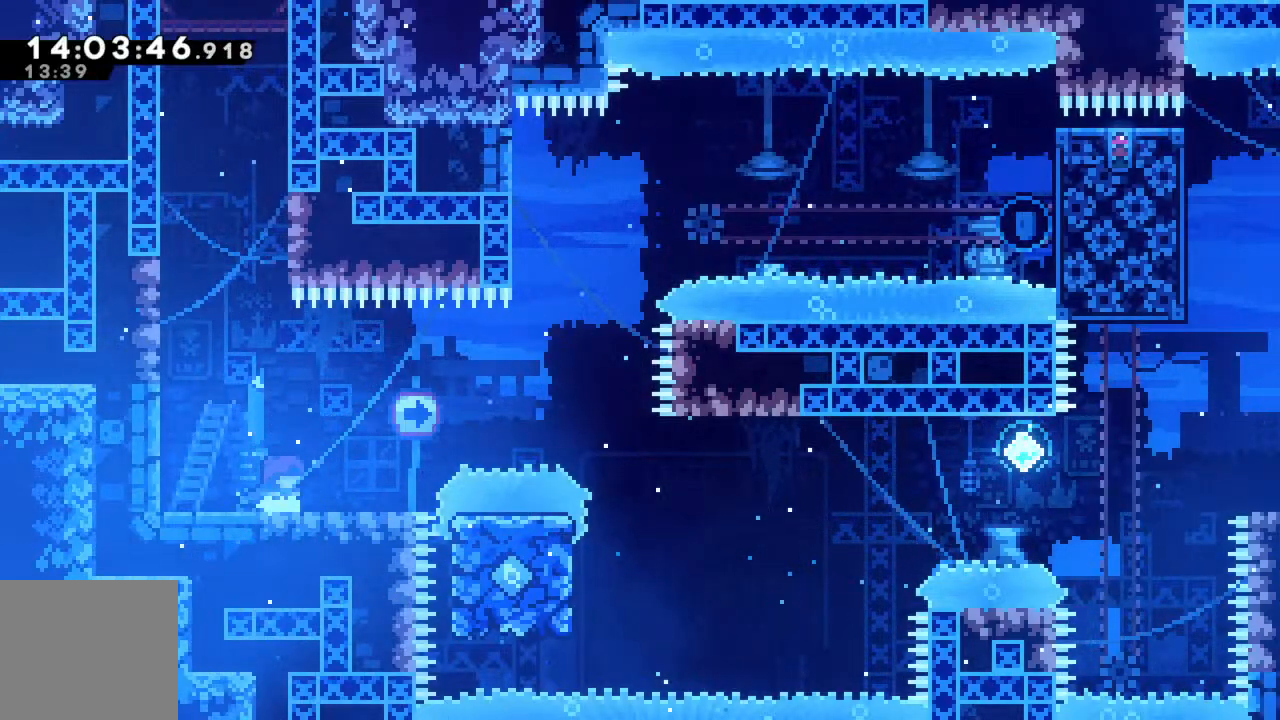
{"buttons": ["A", "R2"], "left_stick": "right", "events": [[117, "R2", "down"], [433, "A", "down"]]}
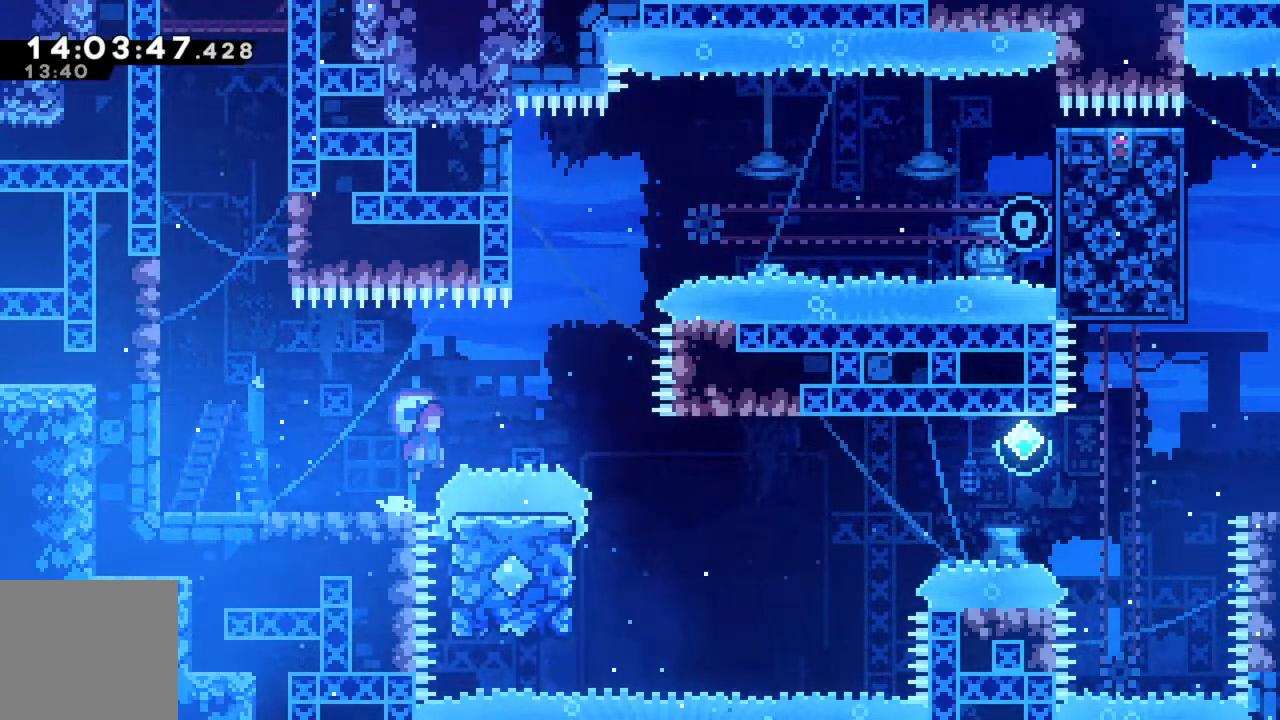
{"buttons": ["A", "R2"], "left_stick": "left", "events": [[500, "left_stick", "left"]]}
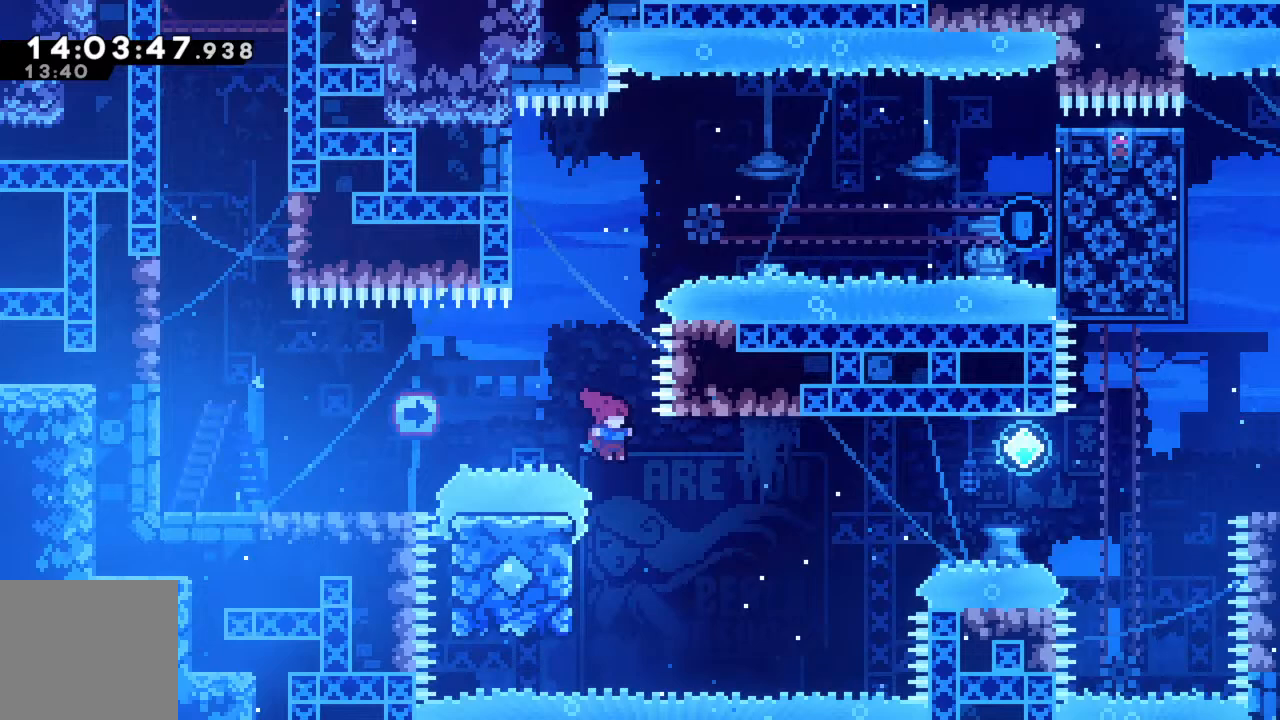
{"buttons": ["A", "R2"], "left_stick": "right", "events": [[50, "A", "up"], [333, "left_stick", "right"], [483, "A", "down"]]}
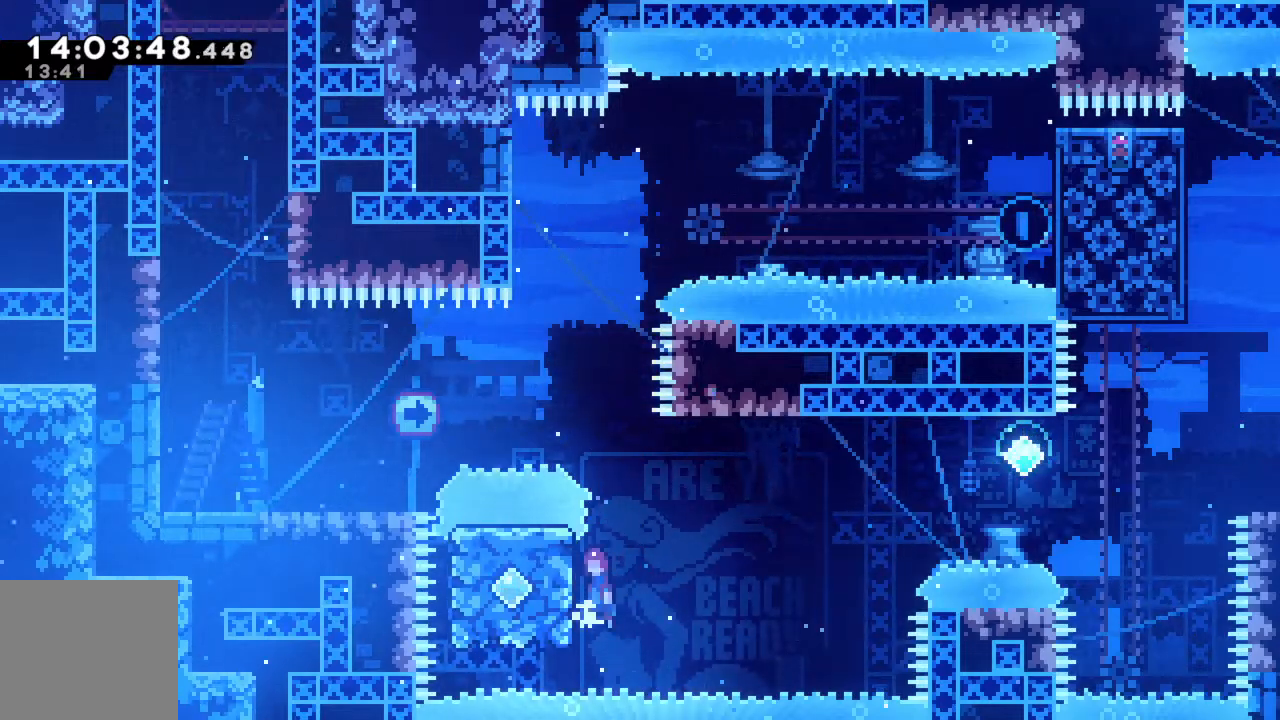
{"buttons": ["R2"], "left_stick": "up-right", "events": [[367, "left_stick", "up-right"], [450, "A", "up"]]}
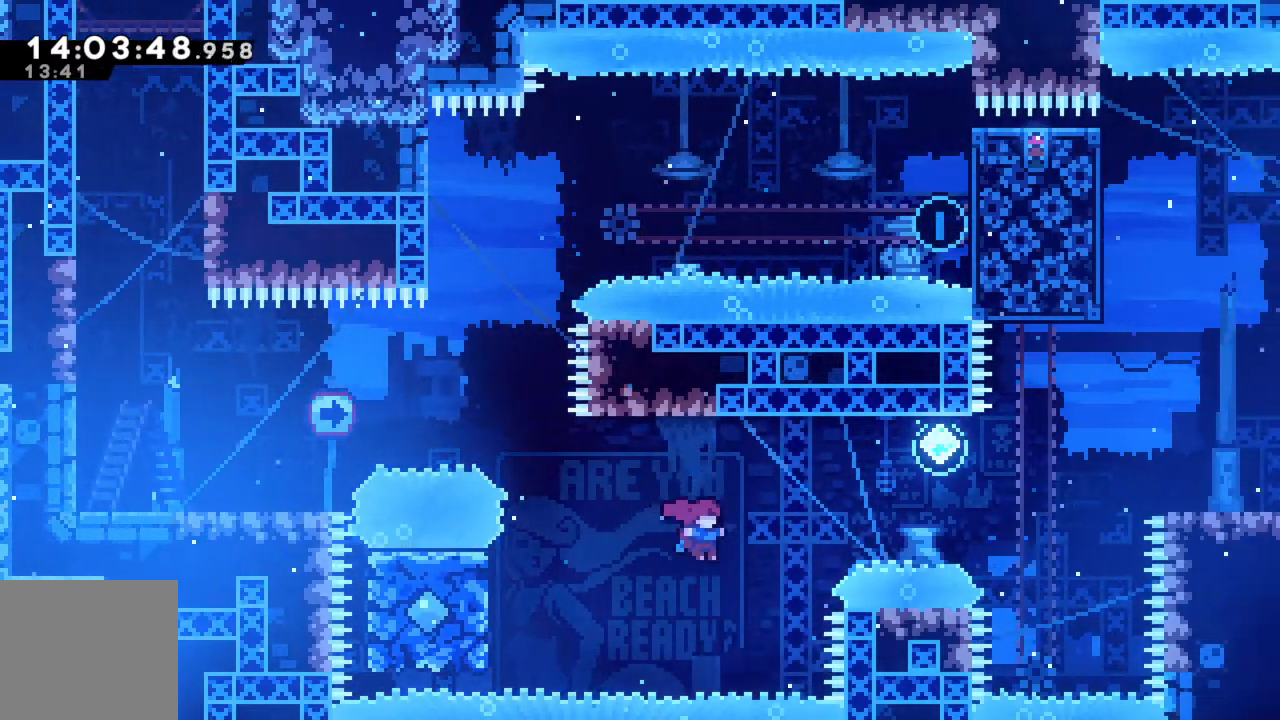
{"buttons": ["X", "R2"], "left_stick": "up-right", "events": [[100, "X", "down"]]}
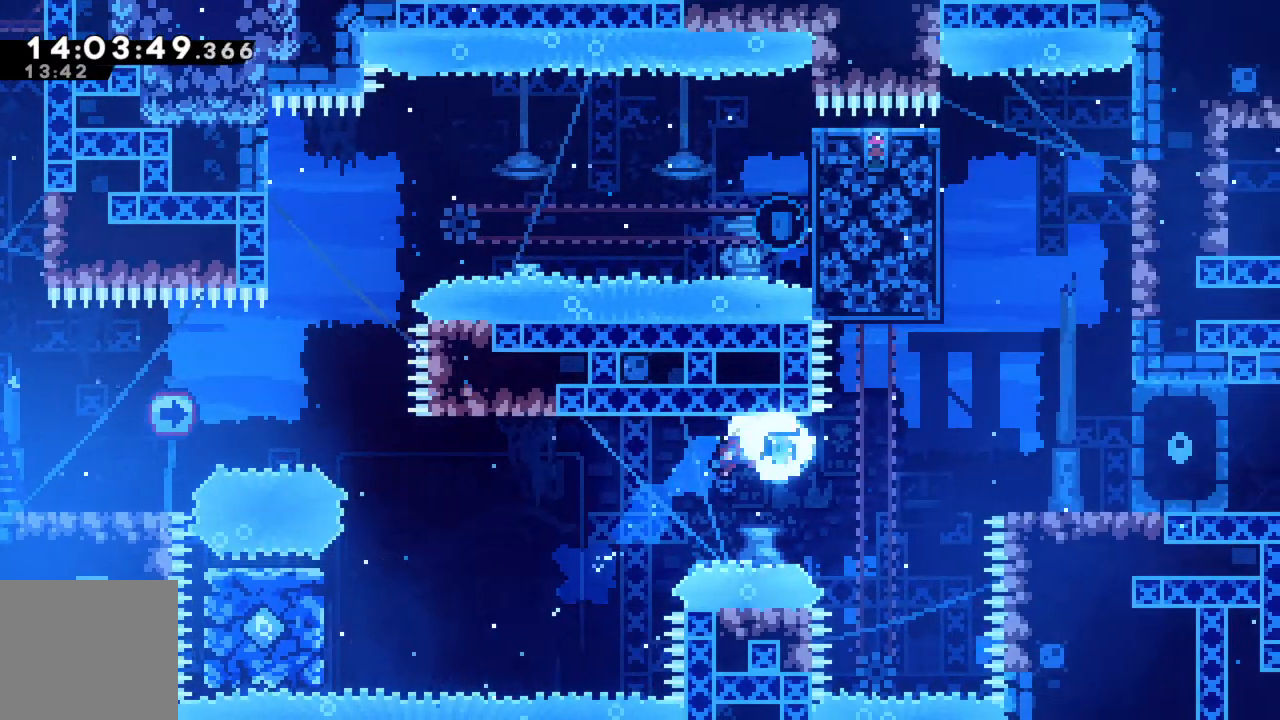
{"buttons": ["X", "R2"], "left_stick": "up-right", "events": [[67, "X", "up"], [217, "X", "down"]]}
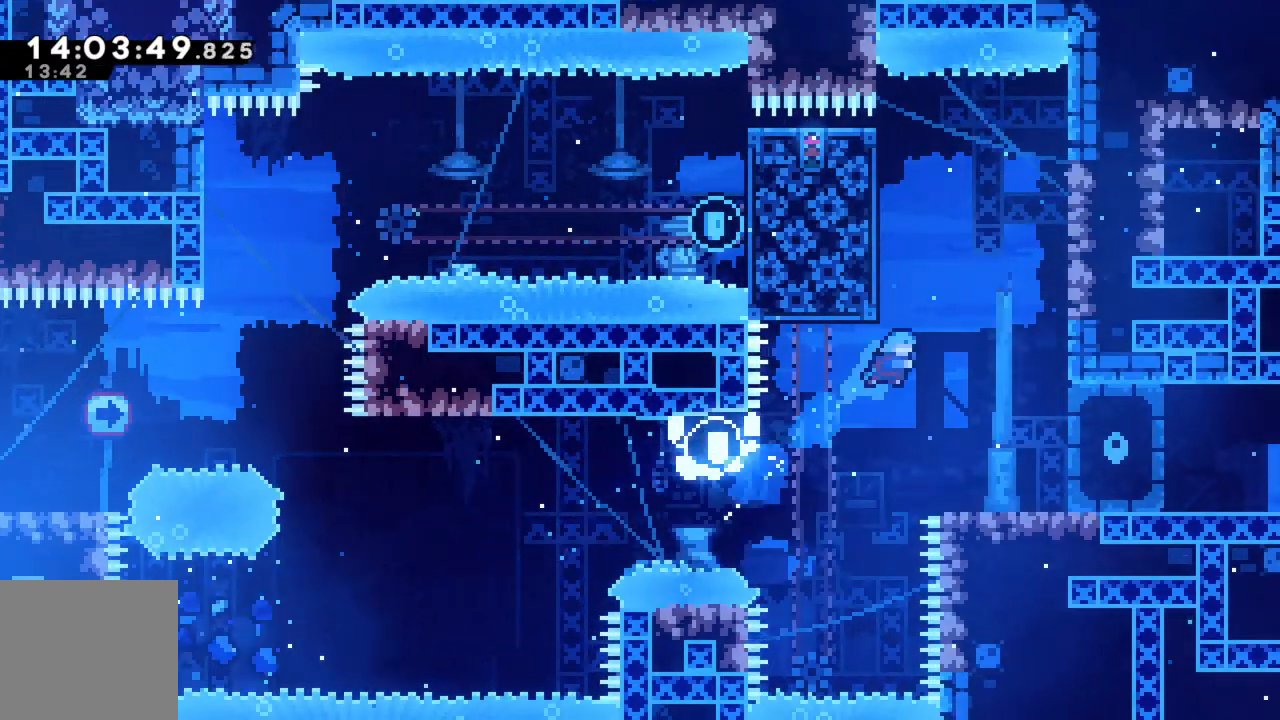
{"buttons": [], "left_stick": "center", "events": [[300, "X", "up"], [333, "R2", "up"], [350, "left_stick", "center"]]}
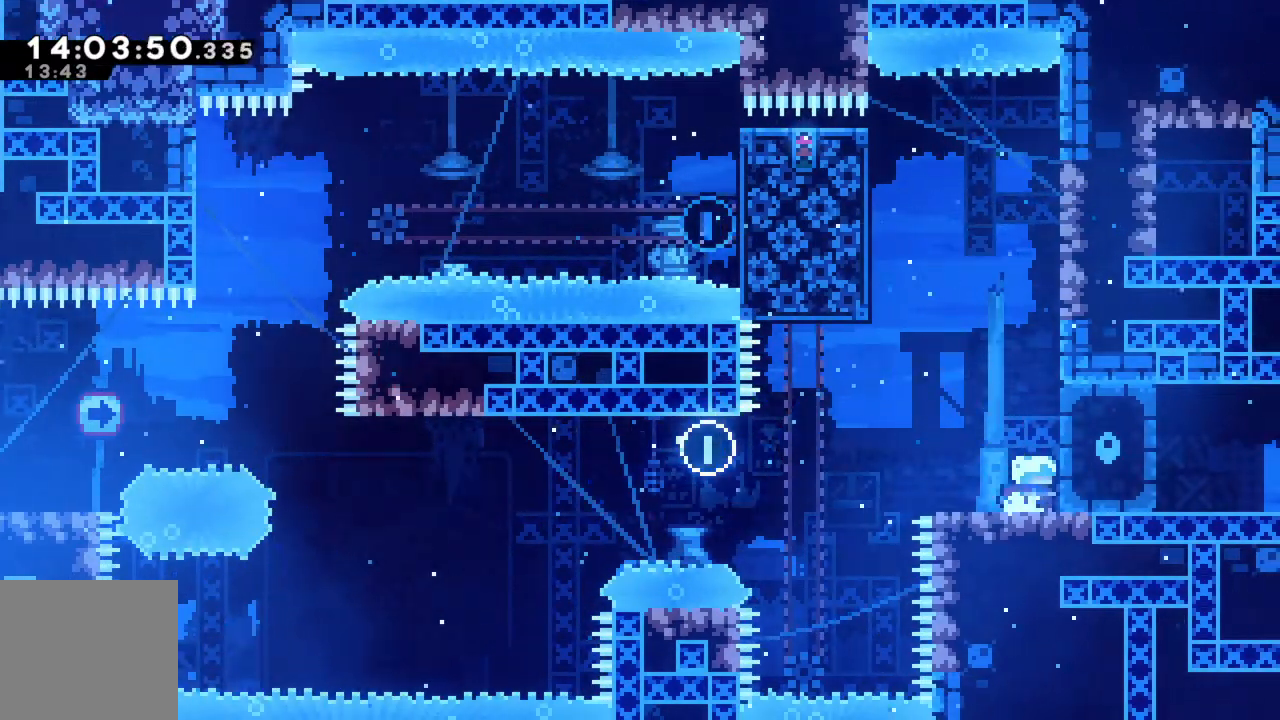
{"buttons": ["R2"], "left_stick": "center", "events": [[500, "R2", "down"]]}
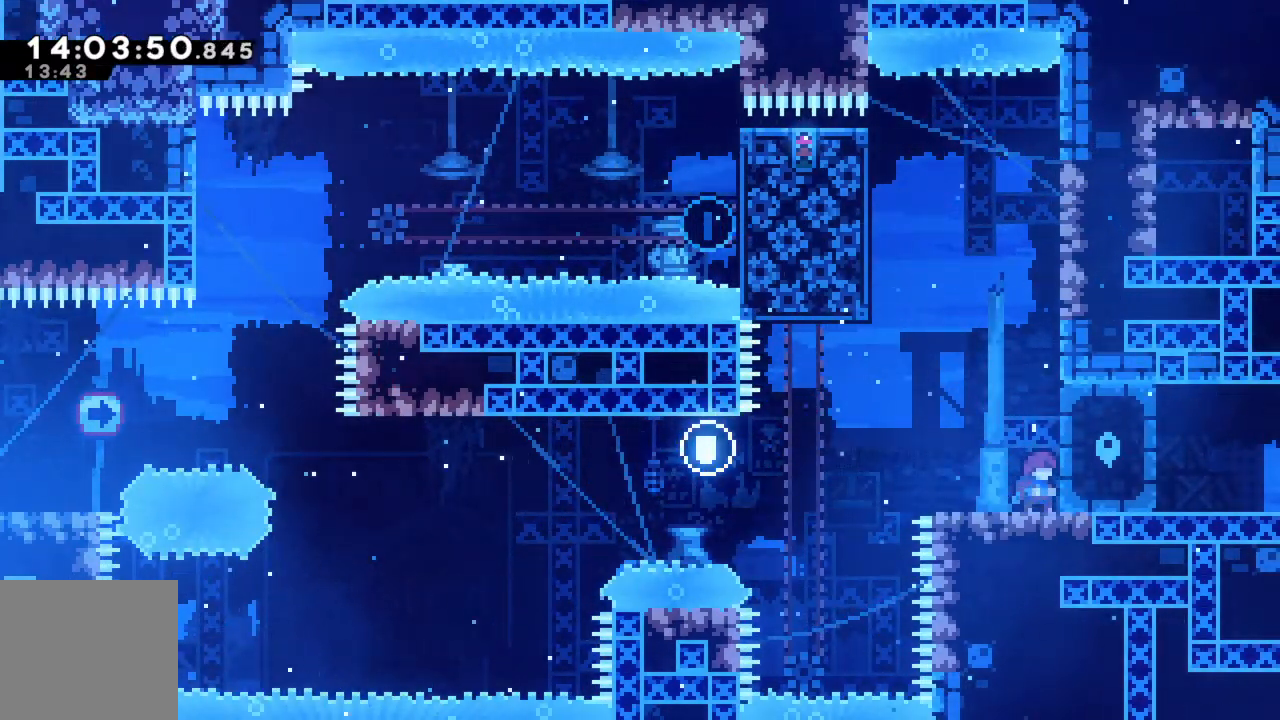
{"buttons": ["R2"], "left_stick": "up-right", "events": [[17, "A", "down"], [83, "left_stick", "up-right"], [433, "A", "up"]]}
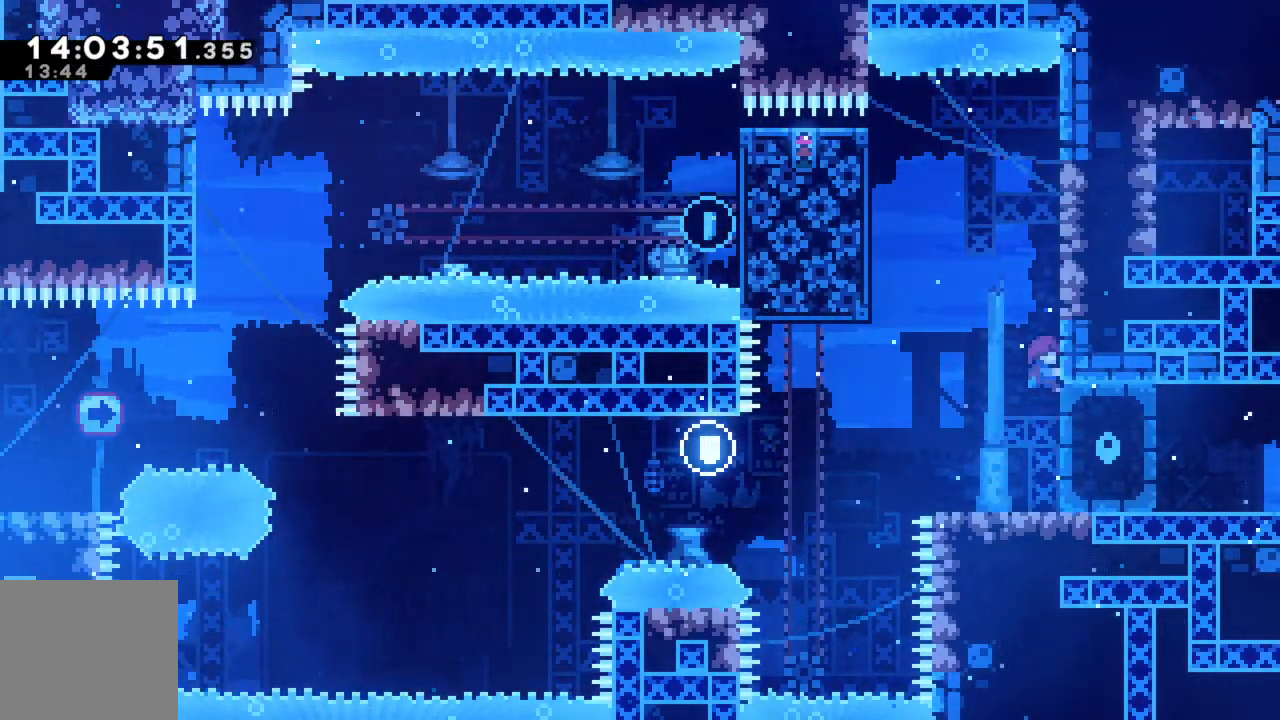
{"buttons": ["A", "R2"], "left_stick": "left", "events": [[183, "left_stick", "up"], [317, "left_stick", "center"], [433, "left_stick", "left"], [483, "A", "down"]]}
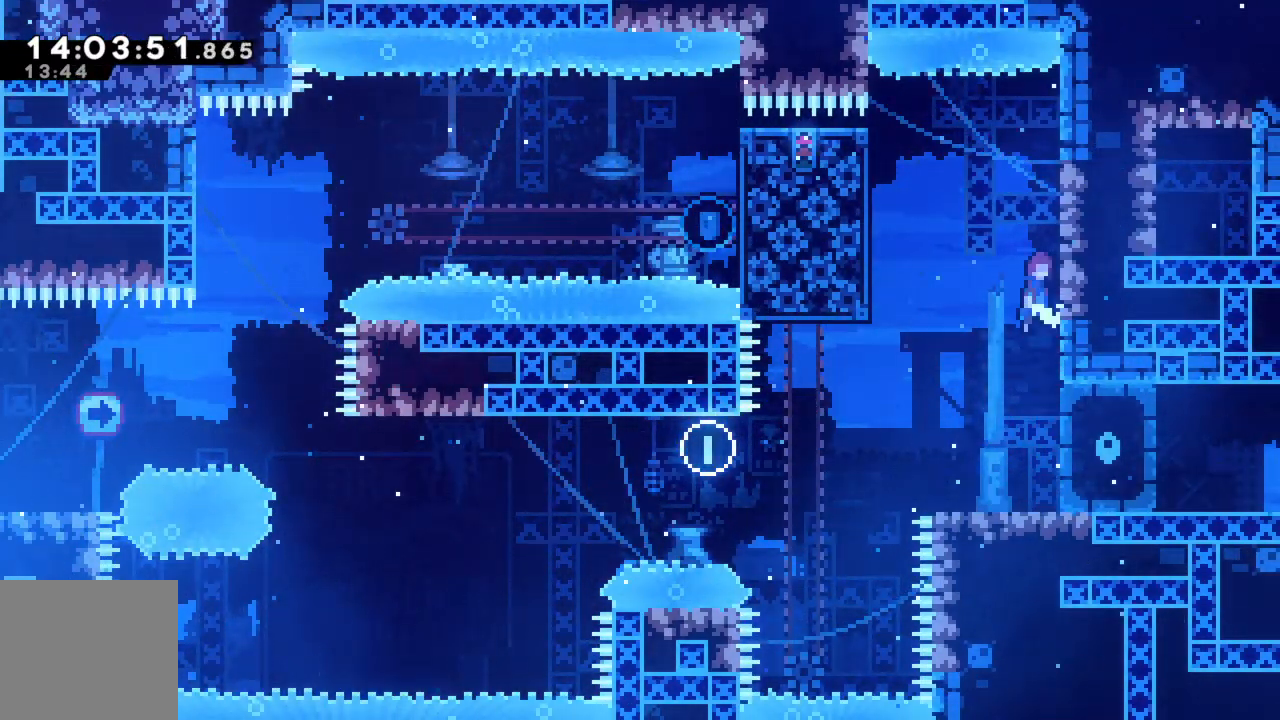
{"buttons": ["R2"], "left_stick": "left", "events": [[250, "A", "up"]]}
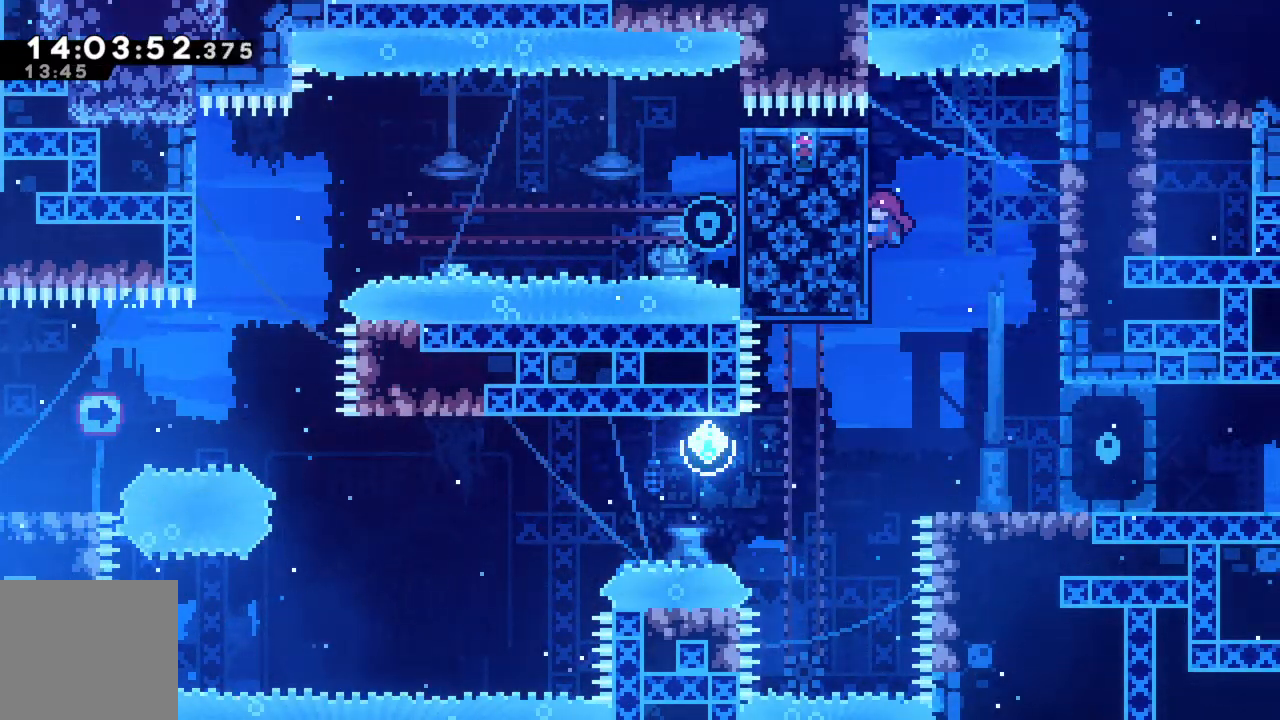
{"buttons": ["R2"], "left_stick": "center", "events": [[33, "left_stick", "up"], [217, "left_stick", "center"]]}
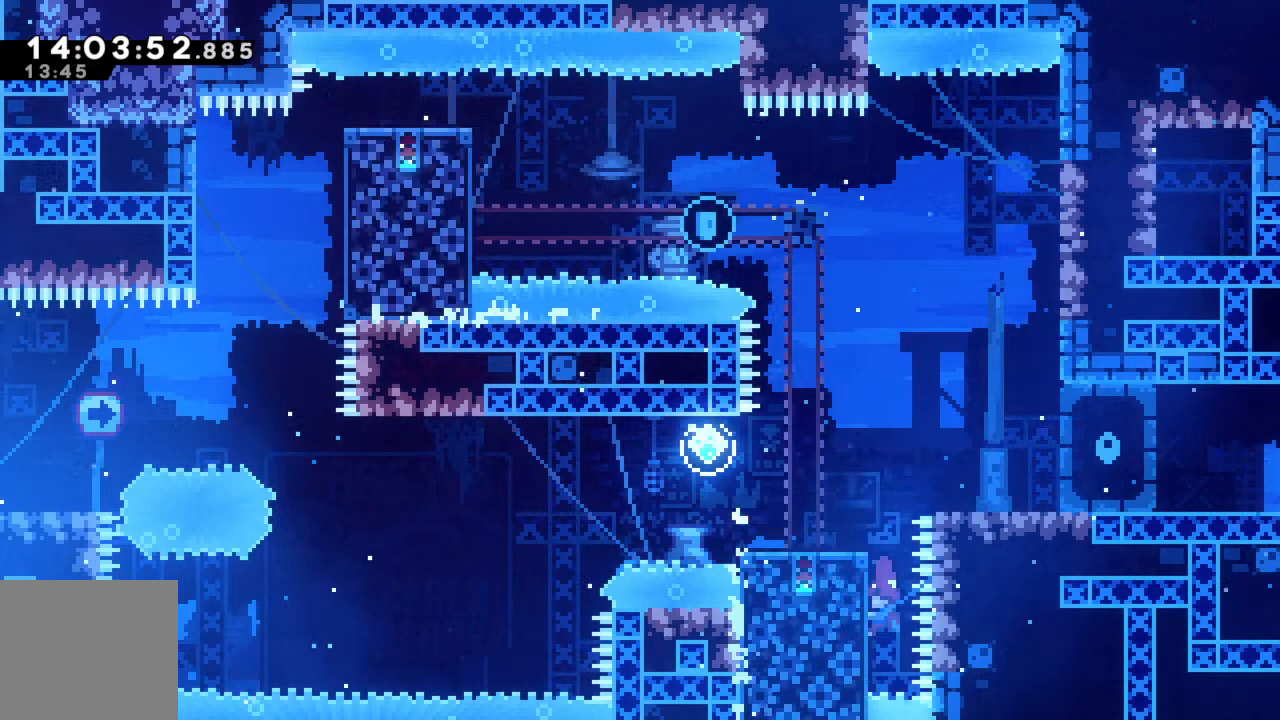
{"buttons": ["R2"], "left_stick": "up-right", "events": [[133, "A", "down"], [167, "left_stick", "right"], [383, "A", "up"], [500, "left_stick", "up-right"]]}
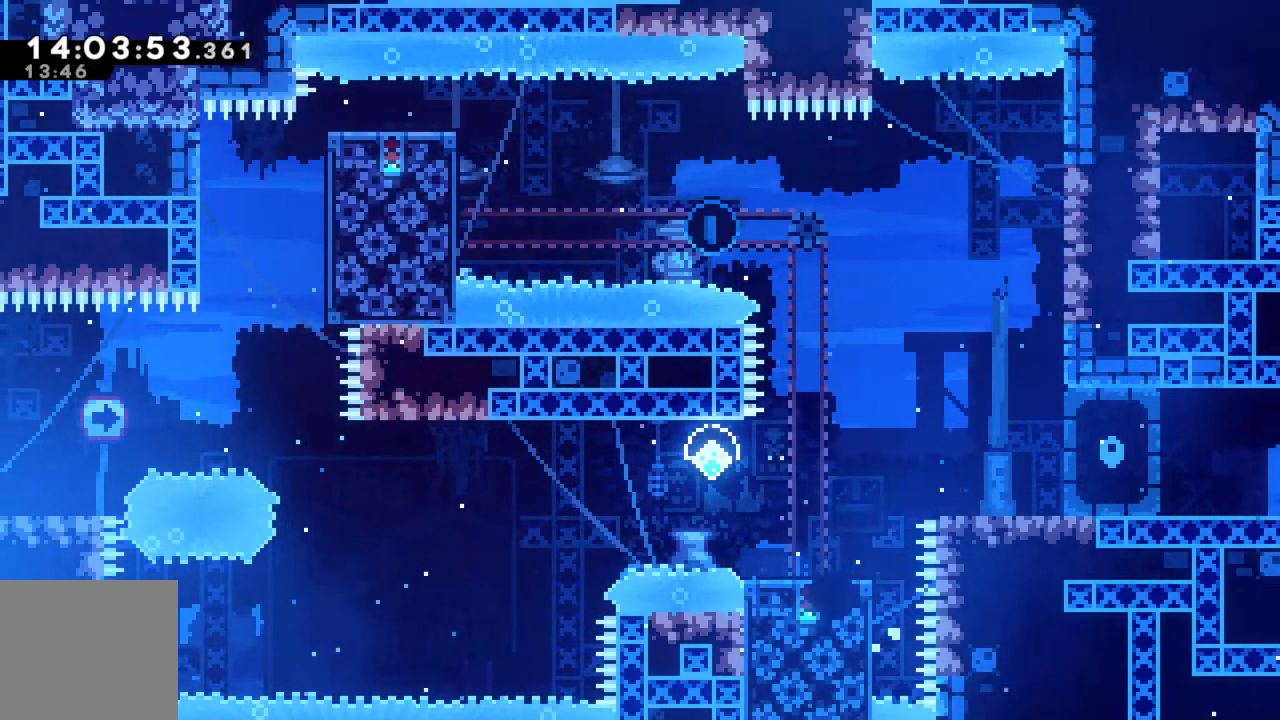
{"buttons": [], "left_stick": "center", "events": [[233, "A", "down"], [233, "left_stick", "center"], [400, "A", "up"], [483, "R2", "up"]]}
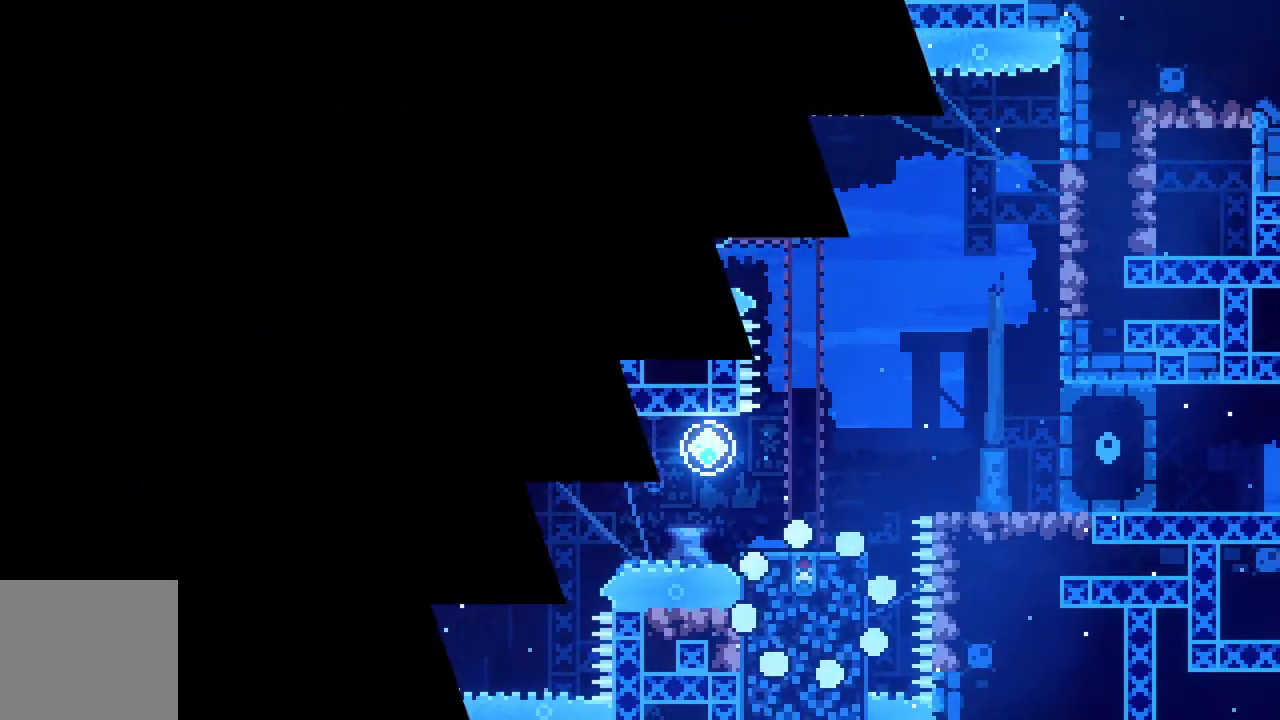
{"buttons": [], "left_stick": "center", "events": []}
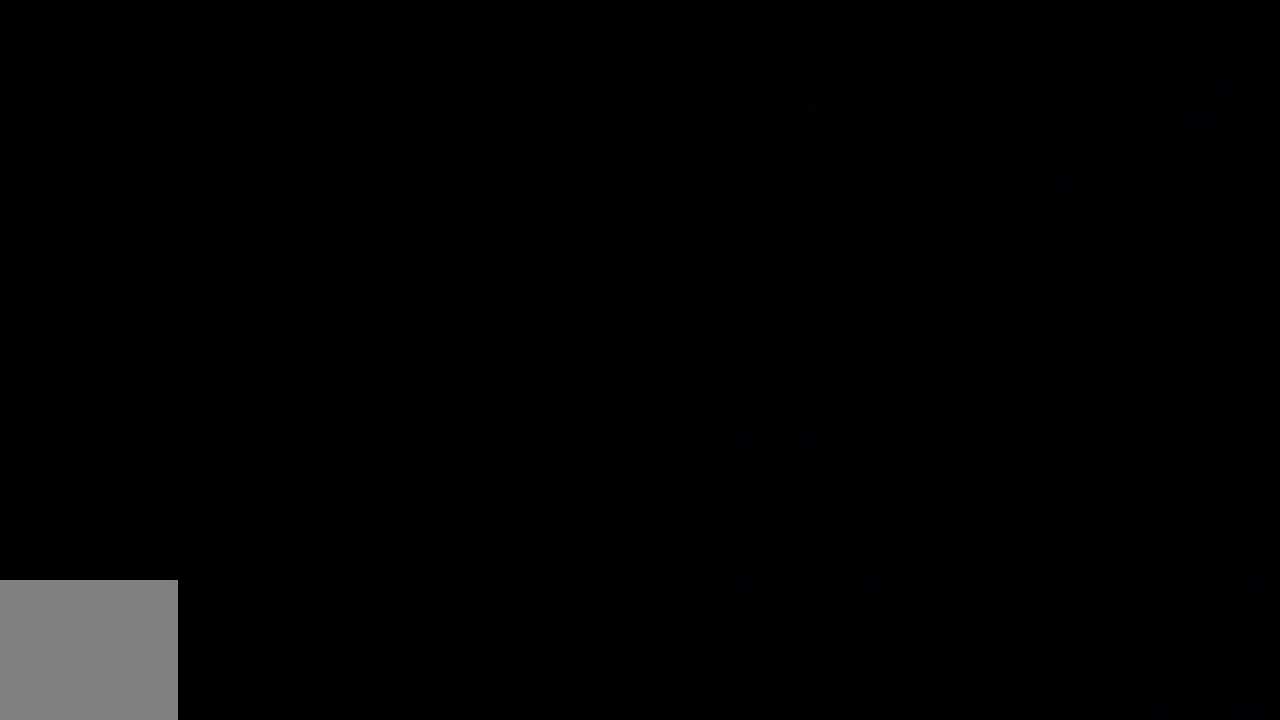
{"buttons": [], "left_stick": "center", "events": []}
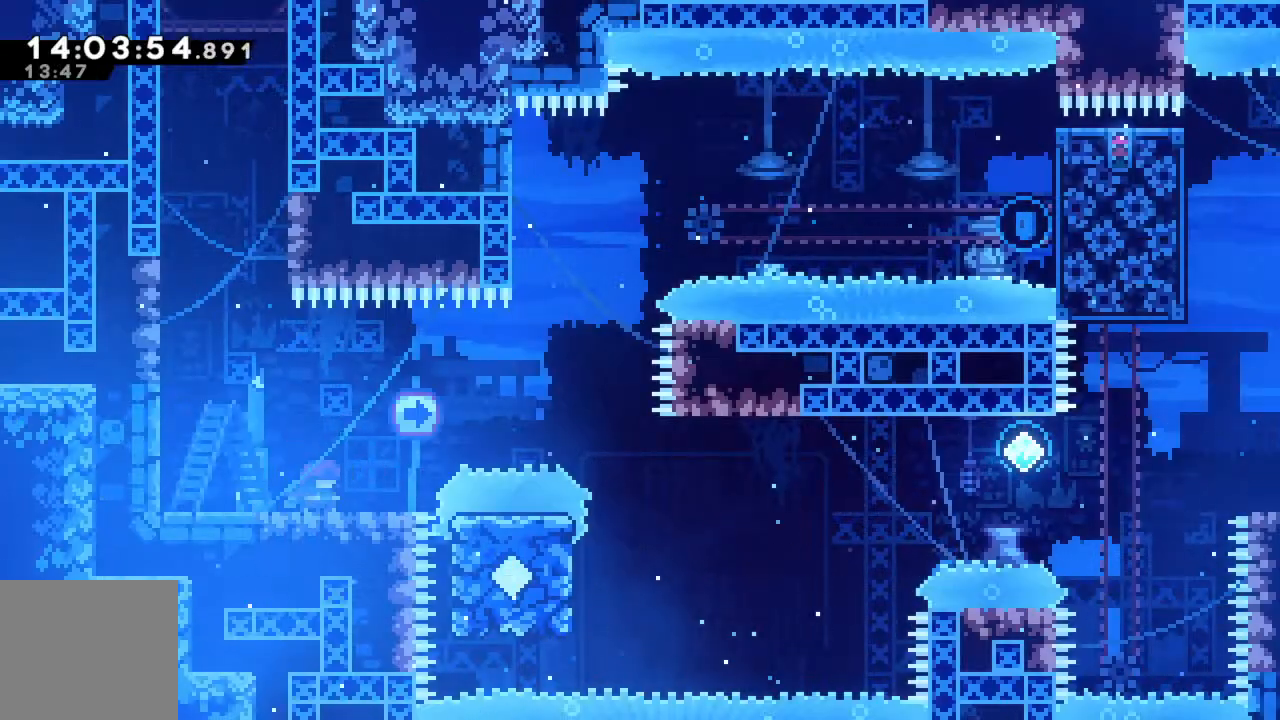
{"buttons": [], "left_stick": "center", "events": []}
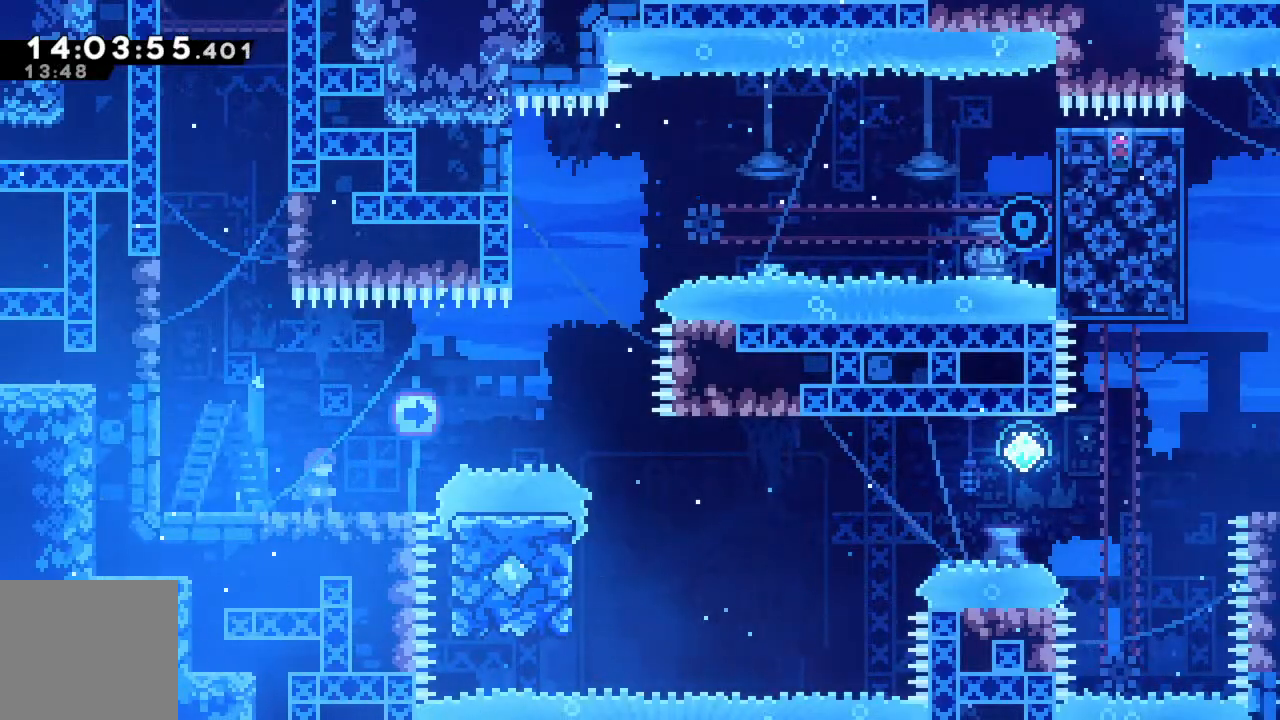
{"buttons": [], "left_stick": "center", "events": []}
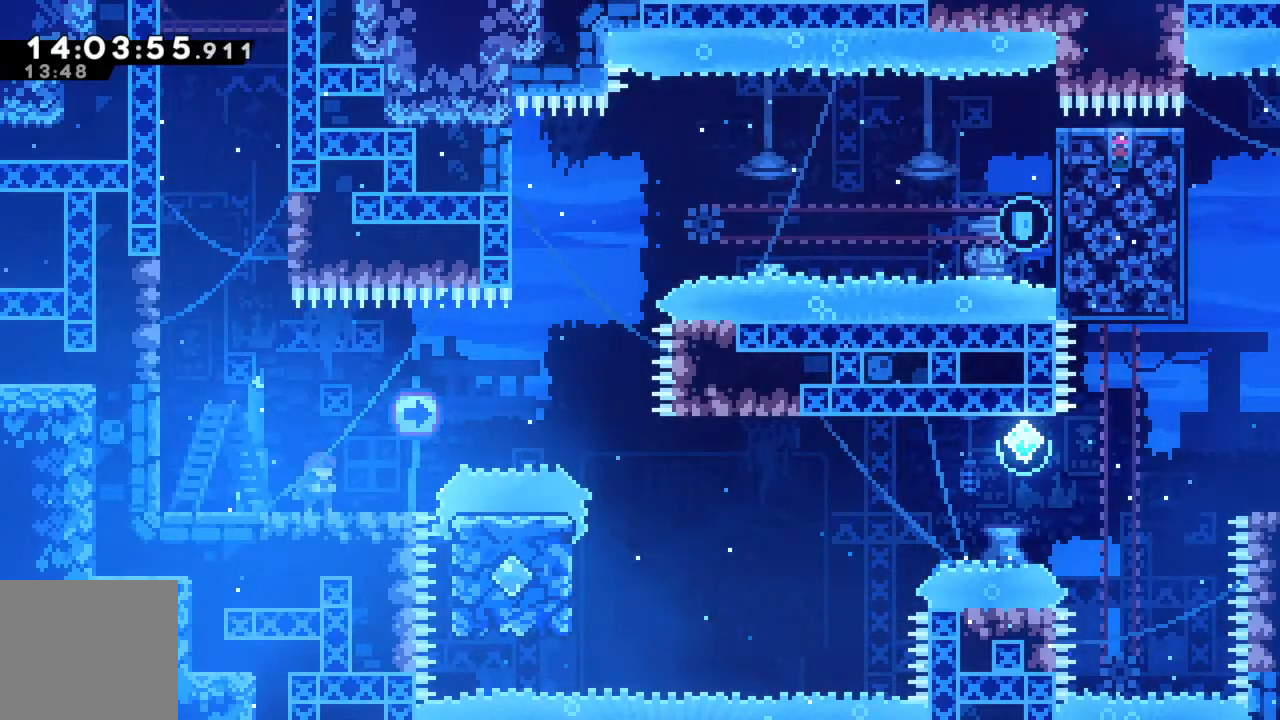
{"buttons": [], "left_stick": "right", "events": [[500, "left_stick", "right"]]}